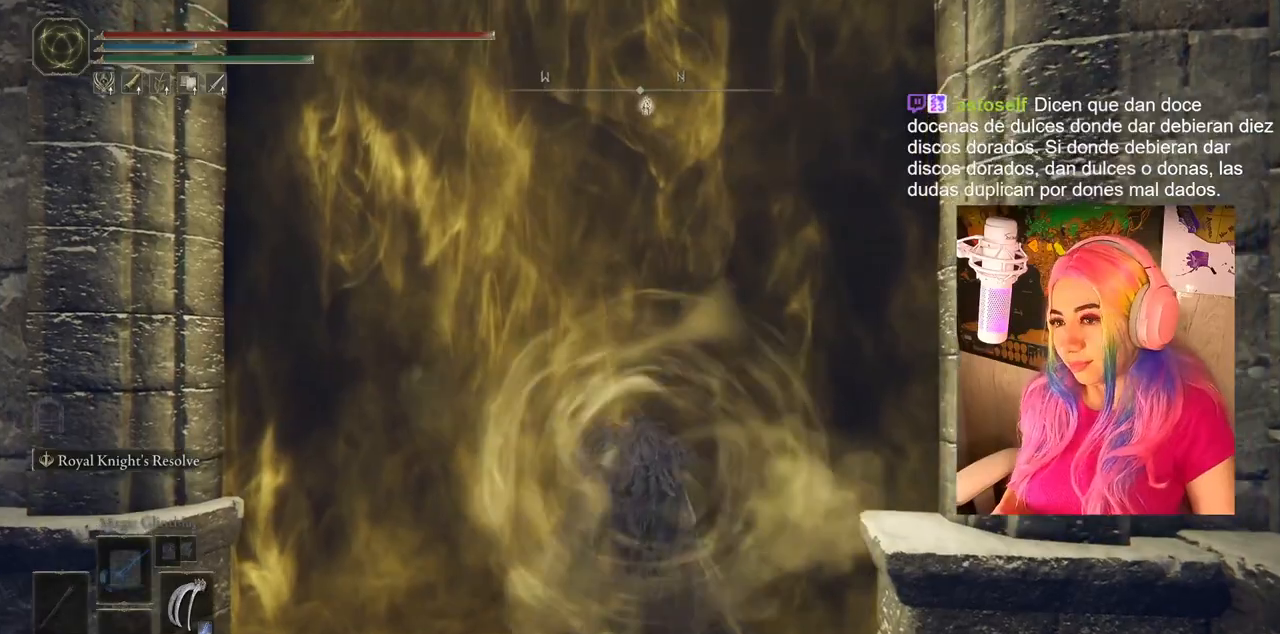
Gameplay with a controller (PlayStation layout); each line is a JSON object with the inputs held at the frame after it. "events" lists button and stick changes between this image and that frame as [ms after this image, input, new state], when the widget could be followed in between.
{"buttons": [], "left_stick": "up", "right_stick": "center", "events": [[50, "left_stick", "up"], [67, "right_stick", "down-right"], [333, "right_stick", "center"]]}
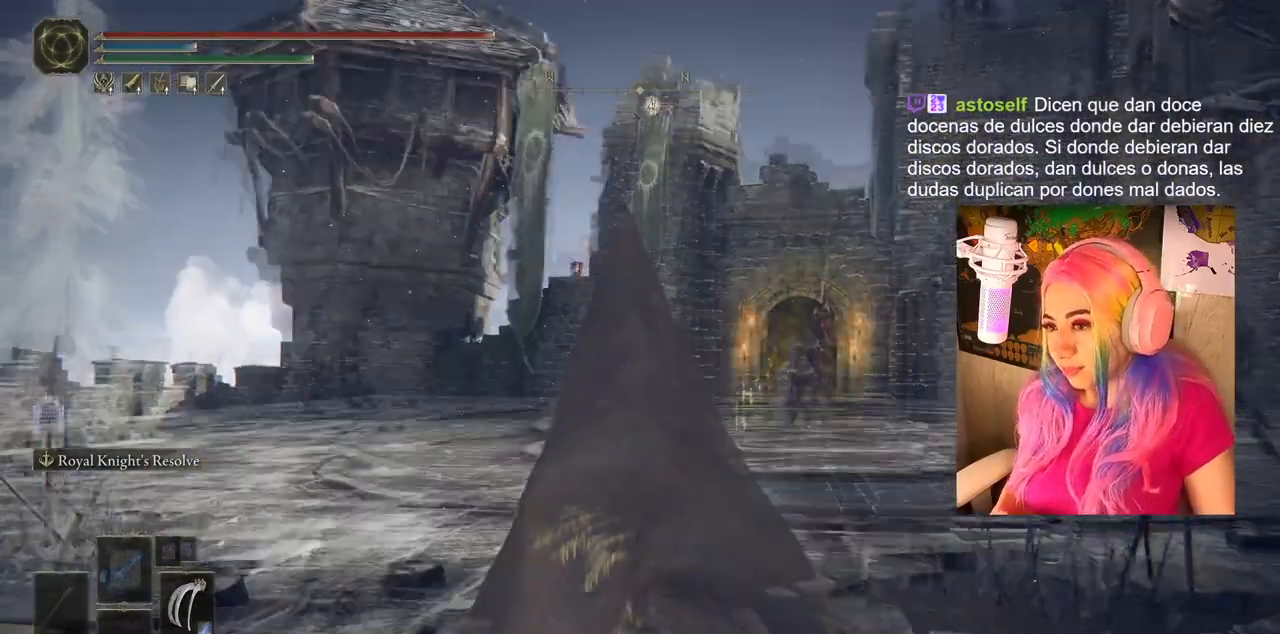
{"buttons": [], "left_stick": "up", "right_stick": "down-right", "events": [[100, "right_stick", "down-right"]]}
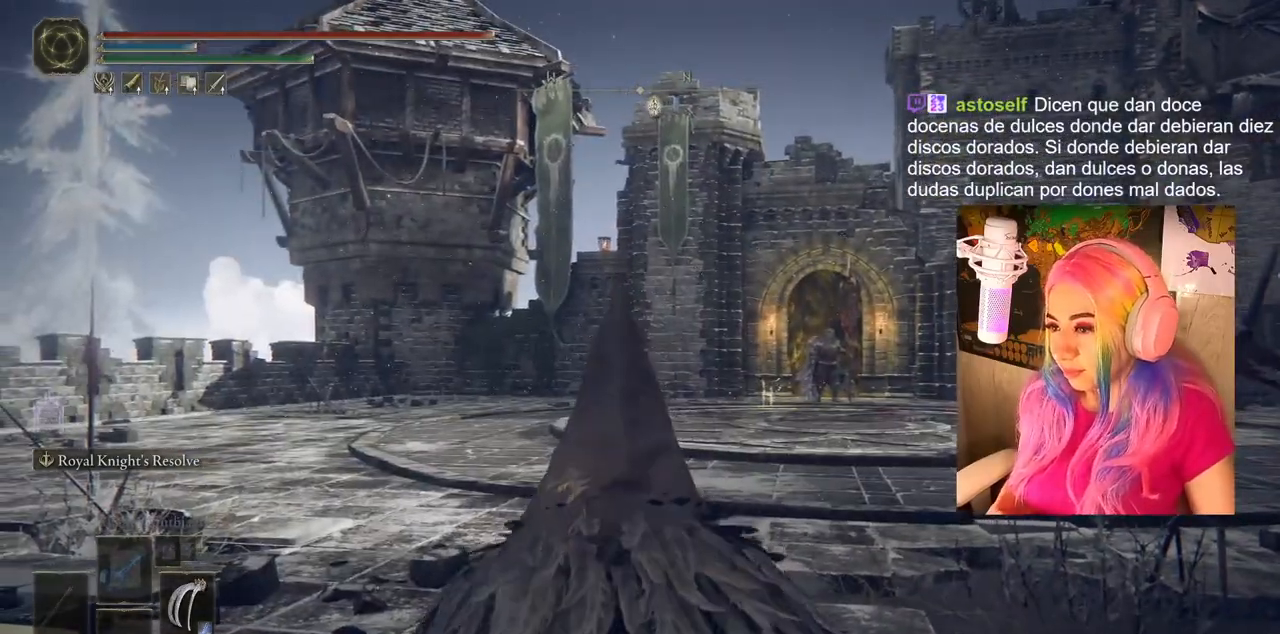
{"buttons": [], "left_stick": "up", "right_stick": "down-right", "events": []}
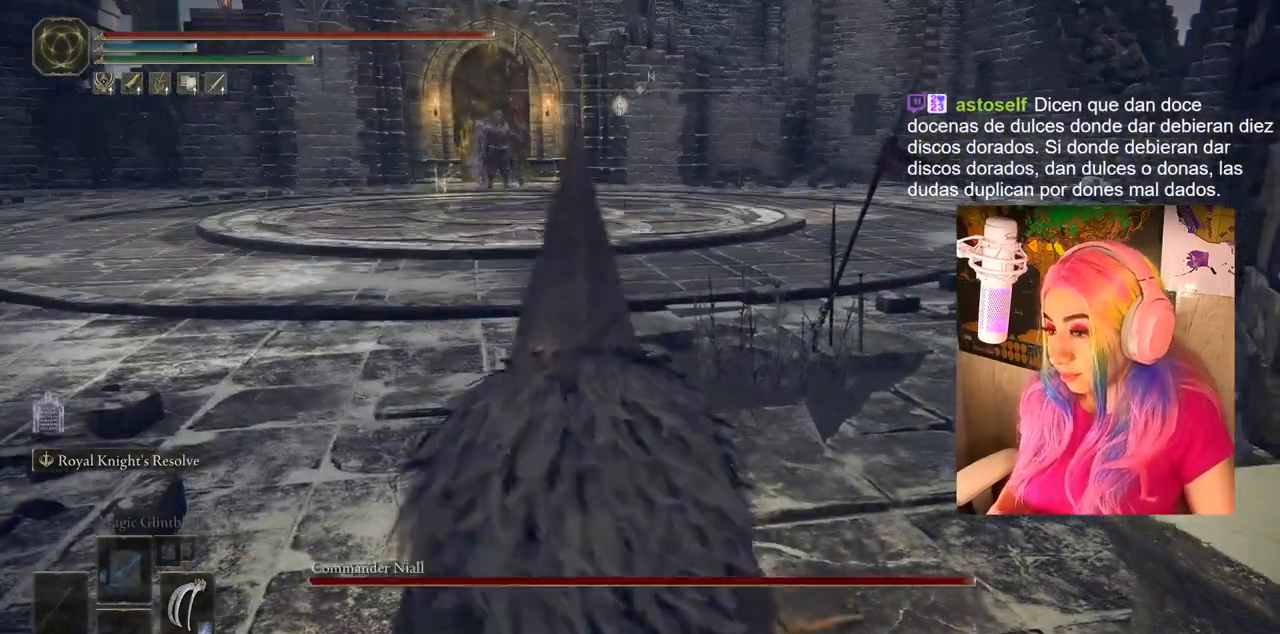
{"buttons": ["CIRCLE"], "left_stick": "up", "right_stick": "center", "events": [[17, "right_stick", "center"], [100, "CIRCLE", "down"]]}
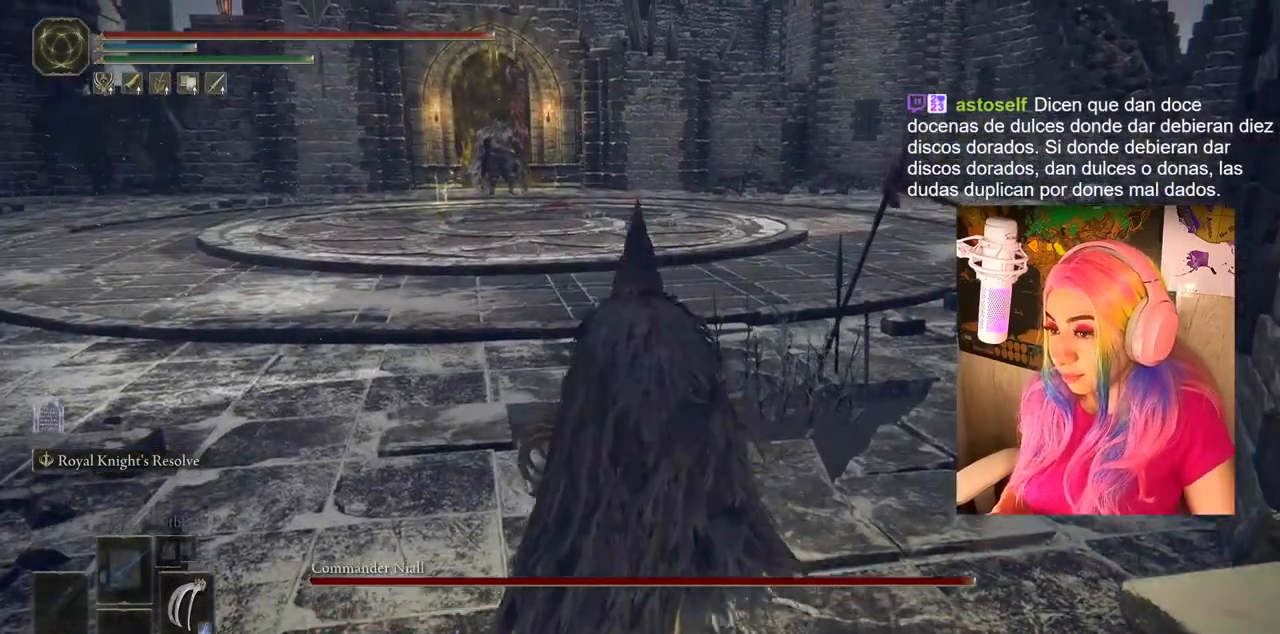
{"buttons": ["CIRCLE"], "left_stick": "up", "right_stick": "center", "events": []}
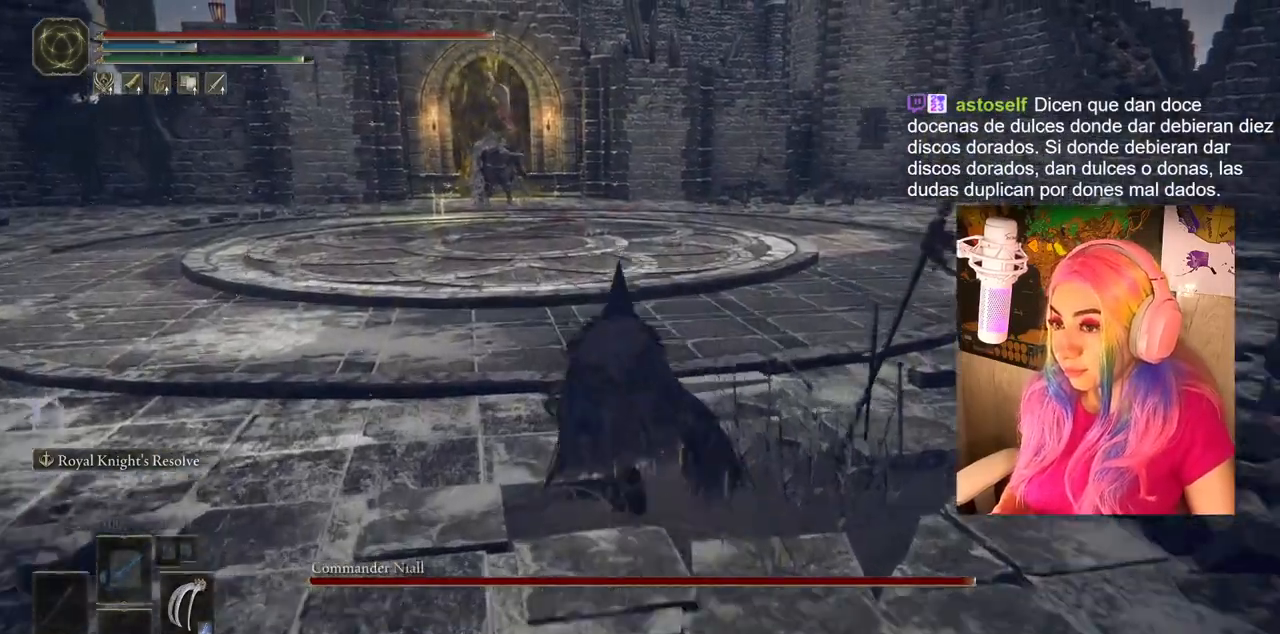
{"buttons": ["CIRCLE"], "left_stick": "up", "right_stick": "center", "events": []}
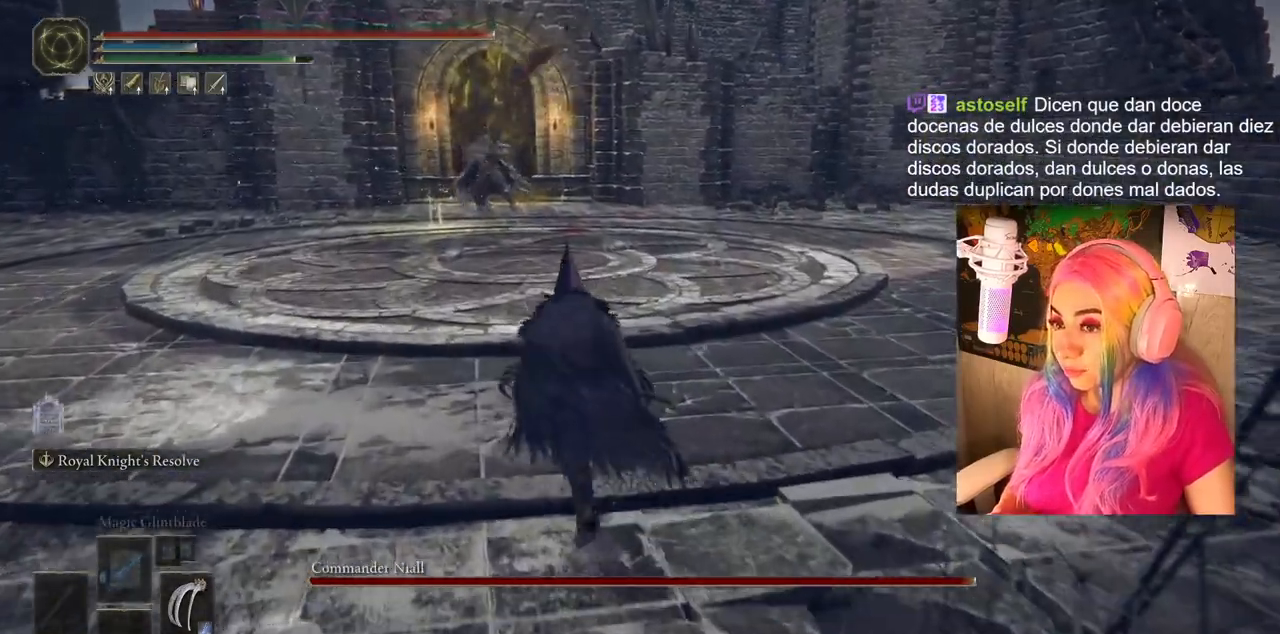
{"buttons": ["CIRCLE"], "left_stick": "up", "right_stick": "center", "events": []}
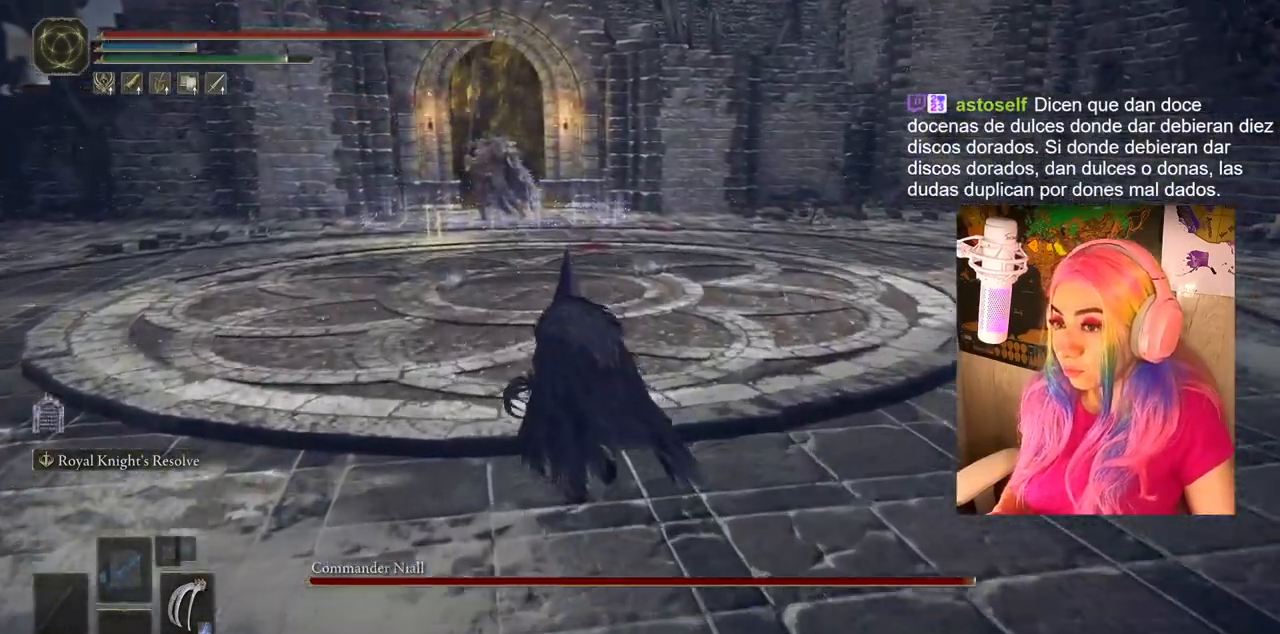
{"buttons": ["CIRCLE"], "left_stick": "up", "right_stick": "center", "events": []}
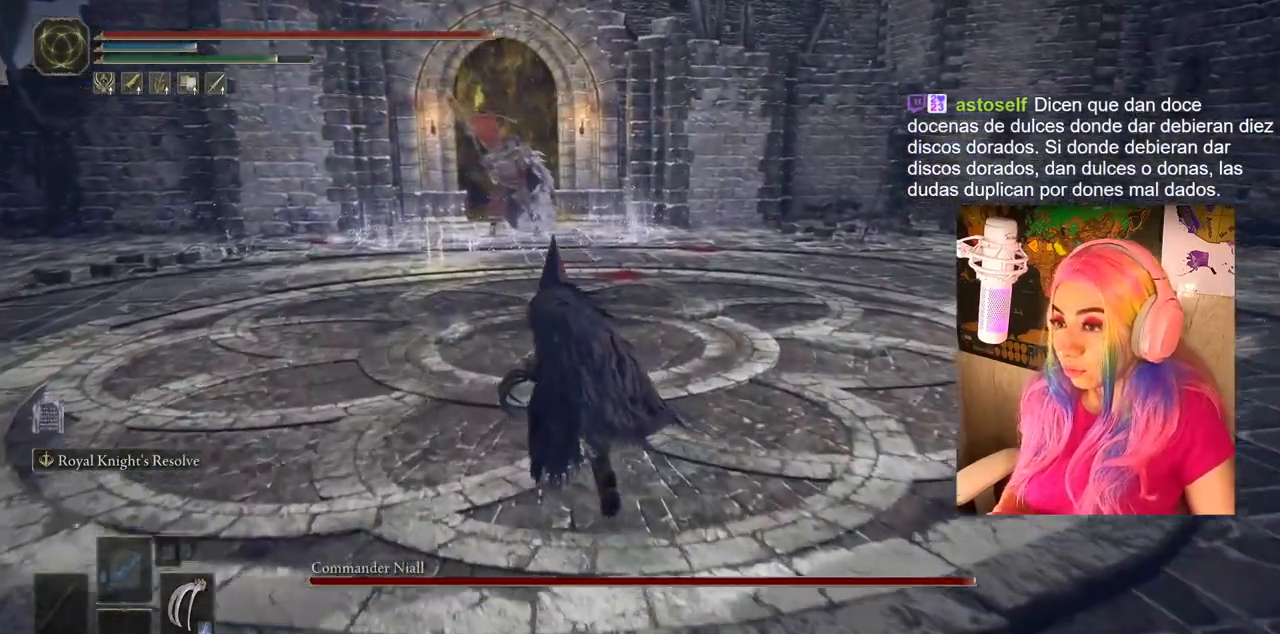
{"buttons": ["CIRCLE"], "left_stick": "up", "right_stick": "center", "events": []}
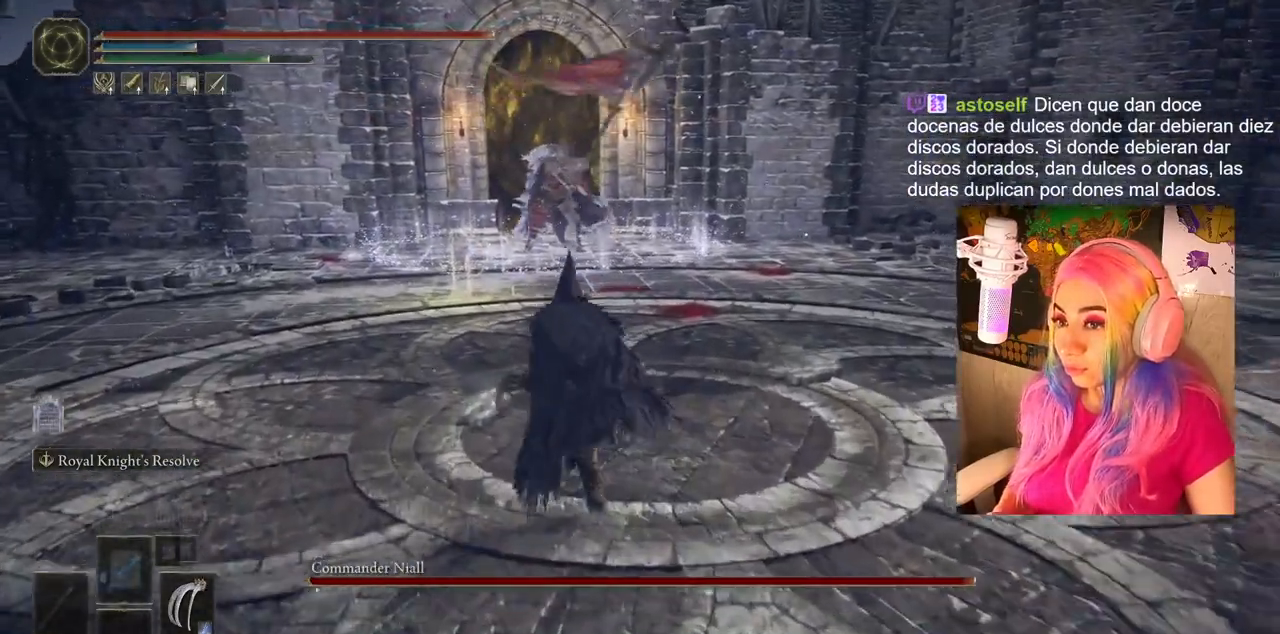
{"buttons": ["CIRCLE"], "left_stick": "up", "right_stick": "center", "events": []}
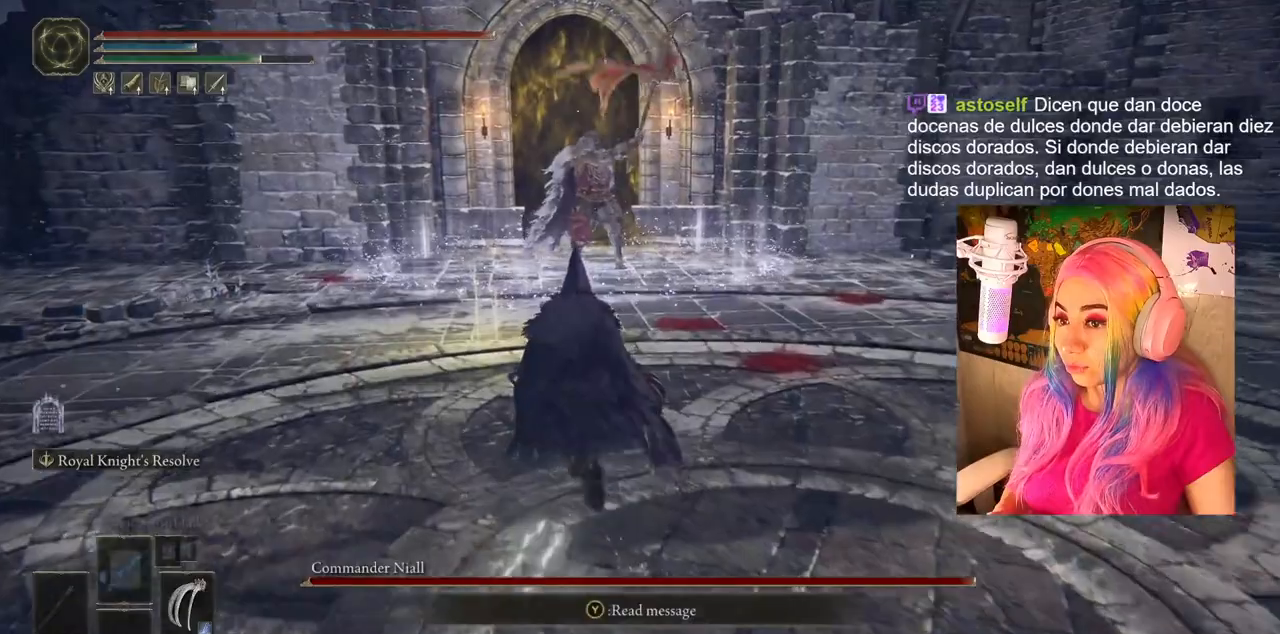
{"buttons": ["CIRCLE"], "left_stick": "up", "right_stick": "center", "events": []}
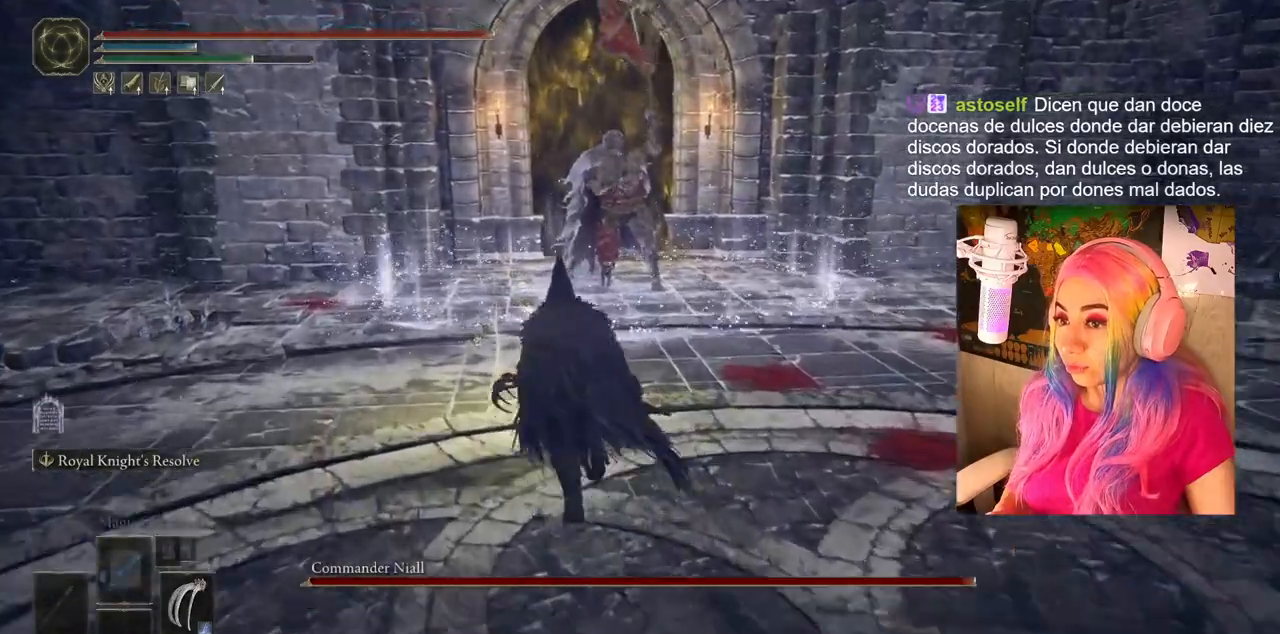
{"buttons": [], "left_stick": "up-right", "right_stick": "center", "events": [[50, "CIRCLE", "up"], [233, "TRIANGLE", "down"], [300, "TRIANGLE", "up"], [350, "left_stick", "up-right"], [367, "TRIANGLE", "down"], [500, "TRIANGLE", "up"]]}
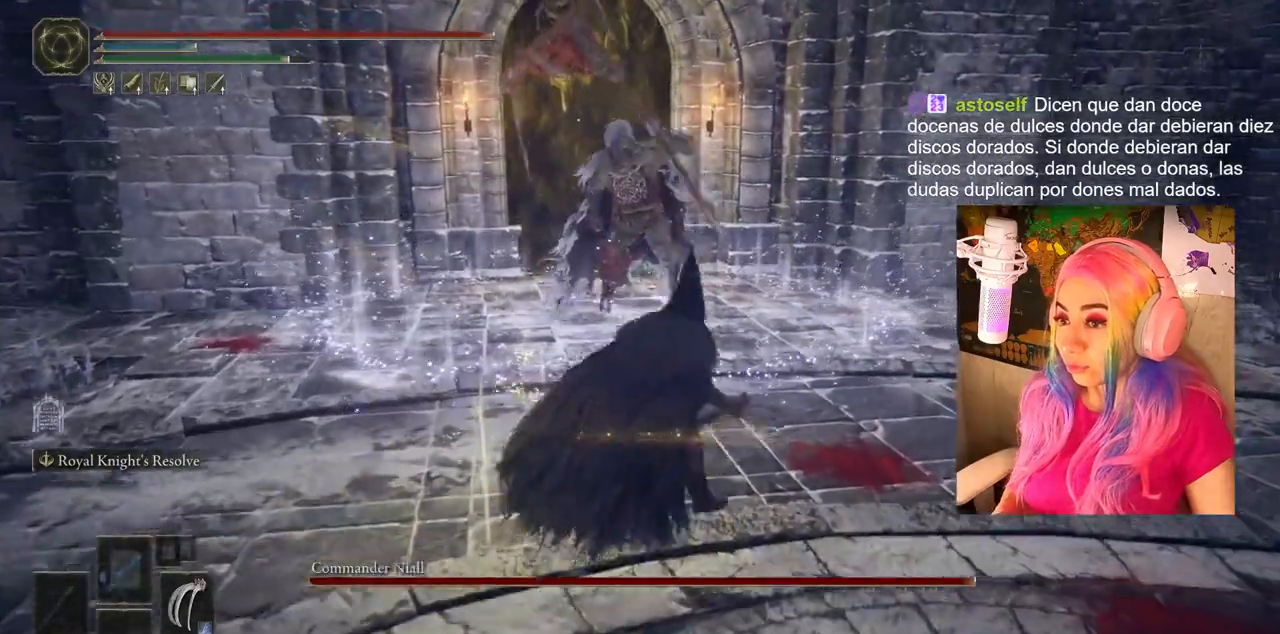
{"buttons": ["CIRCLE"], "left_stick": "up-right", "right_stick": "center", "events": [[183, "CIRCLE", "down"]]}
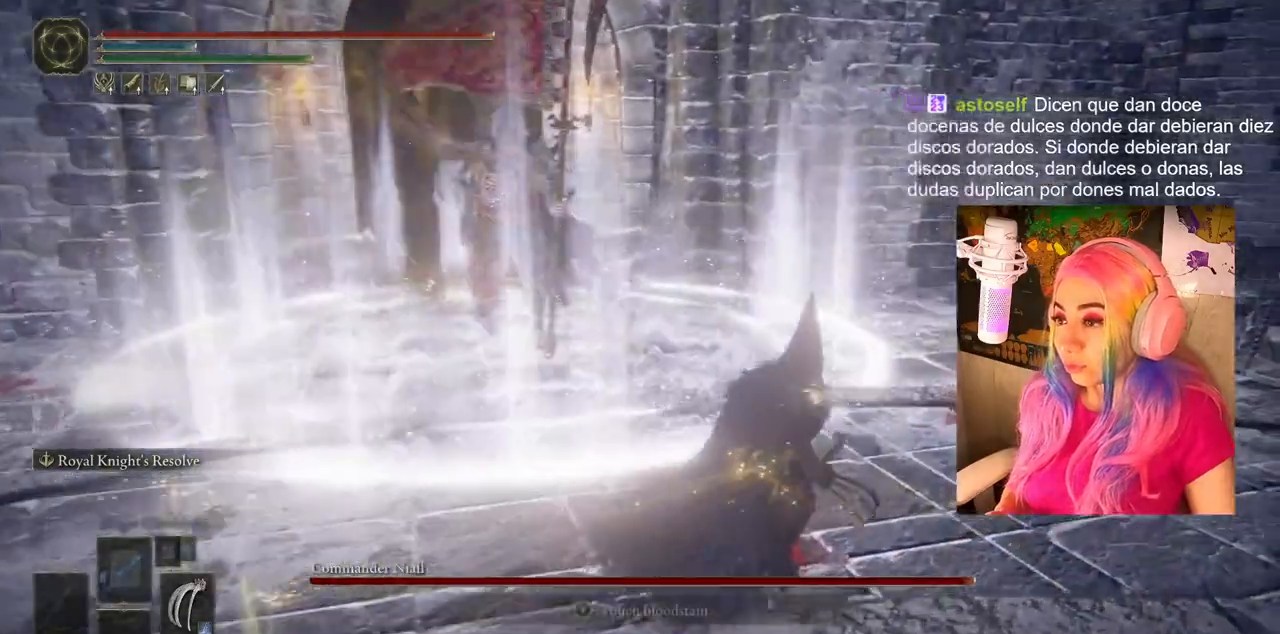
{"buttons": ["CIRCLE"], "left_stick": "up-right", "right_stick": "center", "events": []}
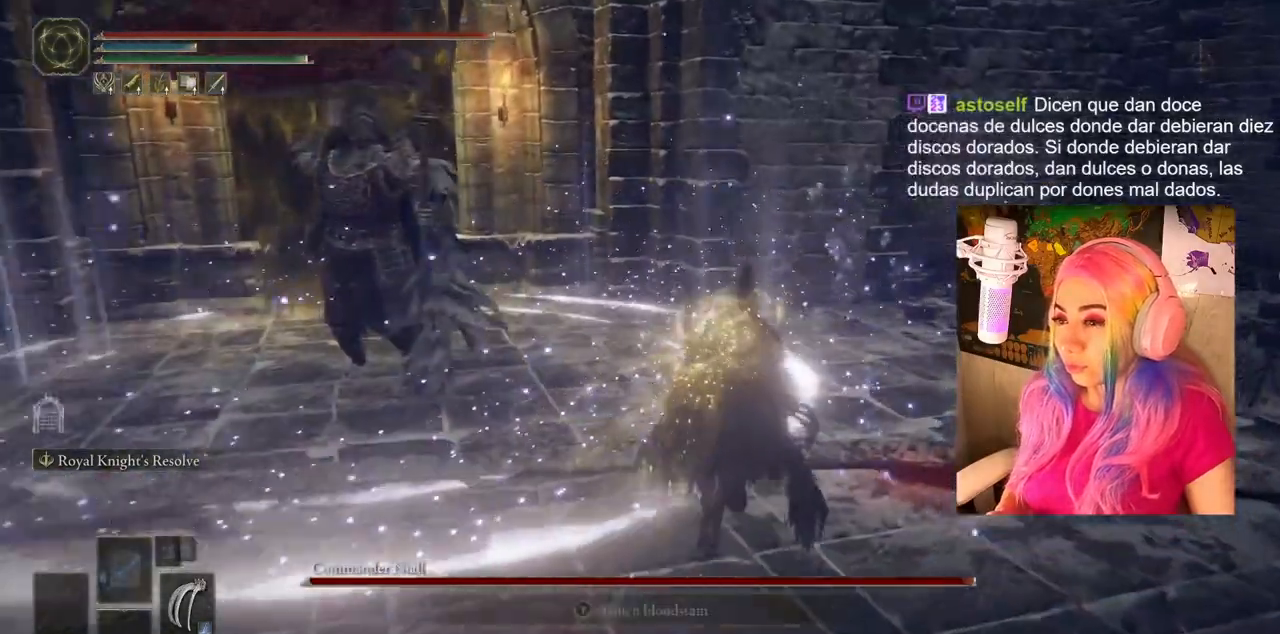
{"buttons": [], "left_stick": "center", "right_stick": "center", "events": [[17, "CIRCLE", "up"], [267, "R3", "down"], [367, "R3", "up"], [433, "left_stick", "center"]]}
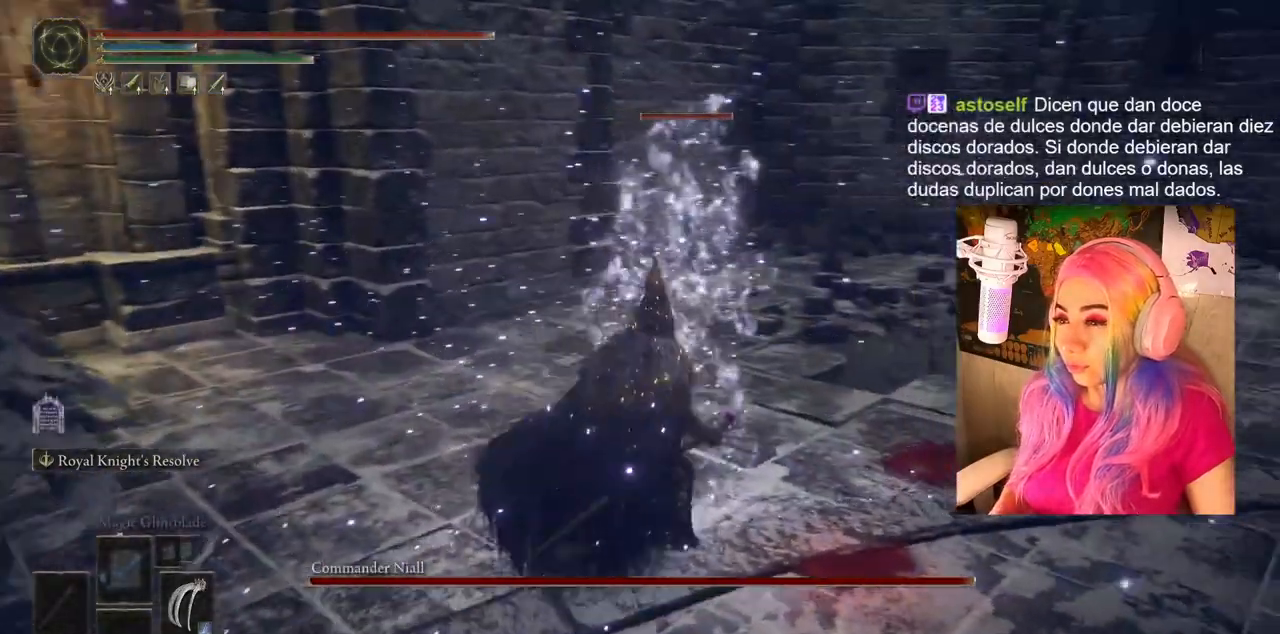
{"buttons": [], "left_stick": "center", "right_stick": "center", "events": [[250, "R1", "down"], [350, "L1", "down"], [350, "R1", "up"], [500, "L1", "up"]]}
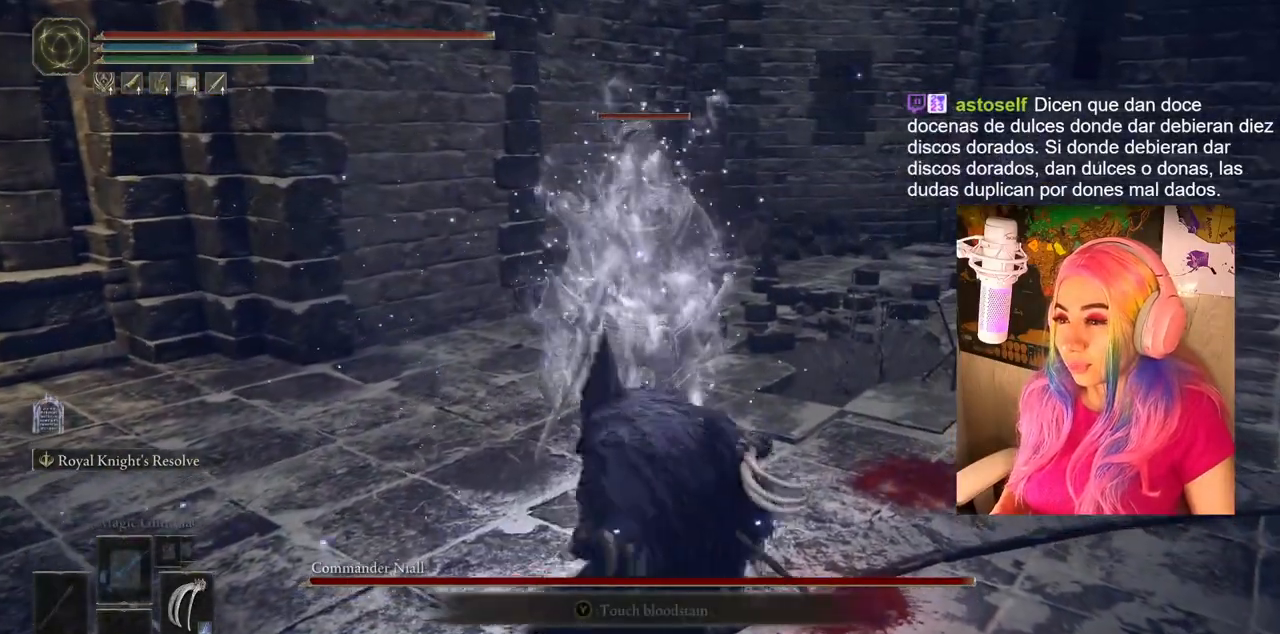
{"buttons": ["L1", "R1"], "left_stick": "center", "right_stick": "center", "events": [[67, "R1", "down"], [167, "R1", "up"], [300, "L1", "down"], [300, "R1", "down"], [383, "L1", "up"], [383, "R1", "up"], [450, "R1", "down"], [500, "L1", "down"]]}
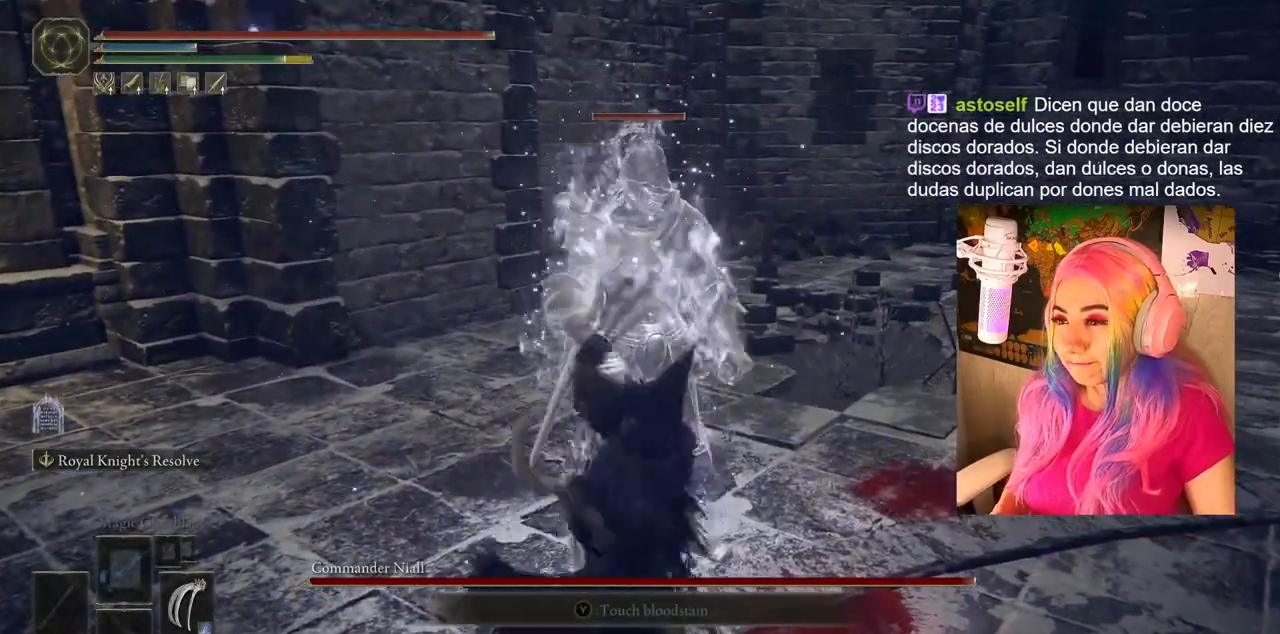
{"buttons": ["R1"], "left_stick": "center", "right_stick": "center", "events": [[50, "R1", "up"], [83, "L1", "up"], [117, "R1", "down"], [217, "L1", "down"], [250, "R1", "up"], [317, "L1", "up"], [317, "R1", "down"], [383, "L1", "down"], [400, "R1", "up"], [467, "R1", "down"], [483, "L1", "up"]]}
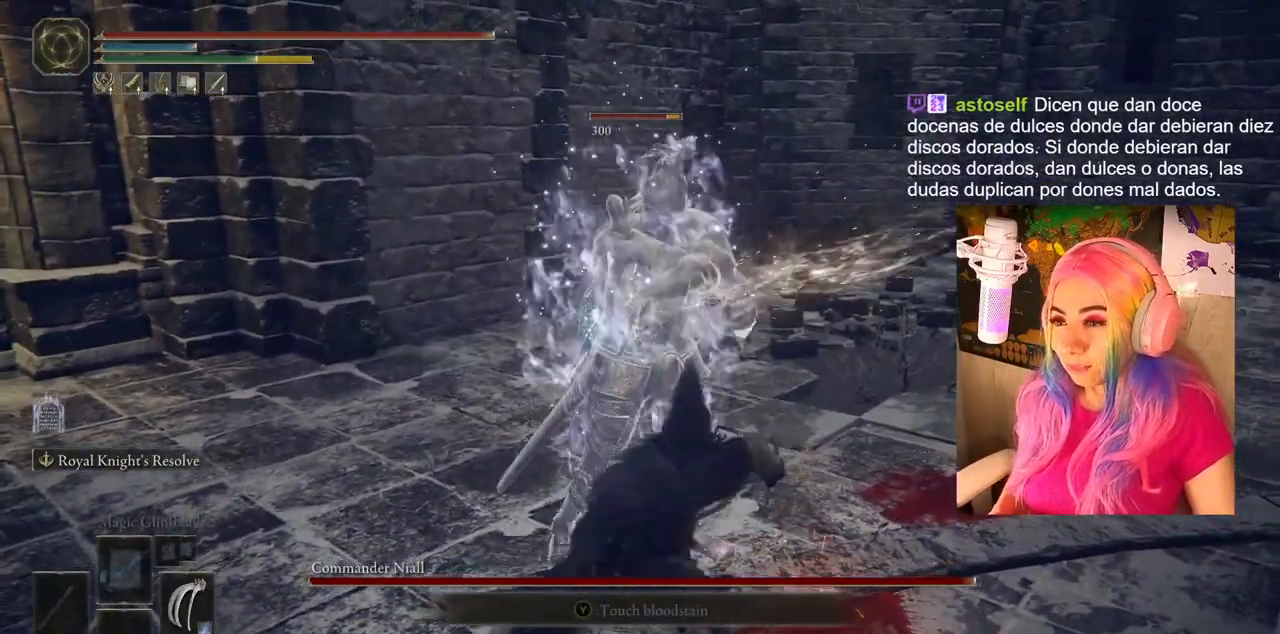
{"buttons": [], "left_stick": "center", "right_stick": "center", "events": [[50, "L1", "down"], [50, "R1", "up"], [117, "R1", "down"], [167, "L1", "up"], [183, "R1", "up"], [250, "L1", "down"], [250, "R1", "down"], [367, "L1", "up"], [367, "R1", "up"], [417, "R1", "down"], [433, "L1", "down"], [500, "L1", "up"], [500, "R1", "up"]]}
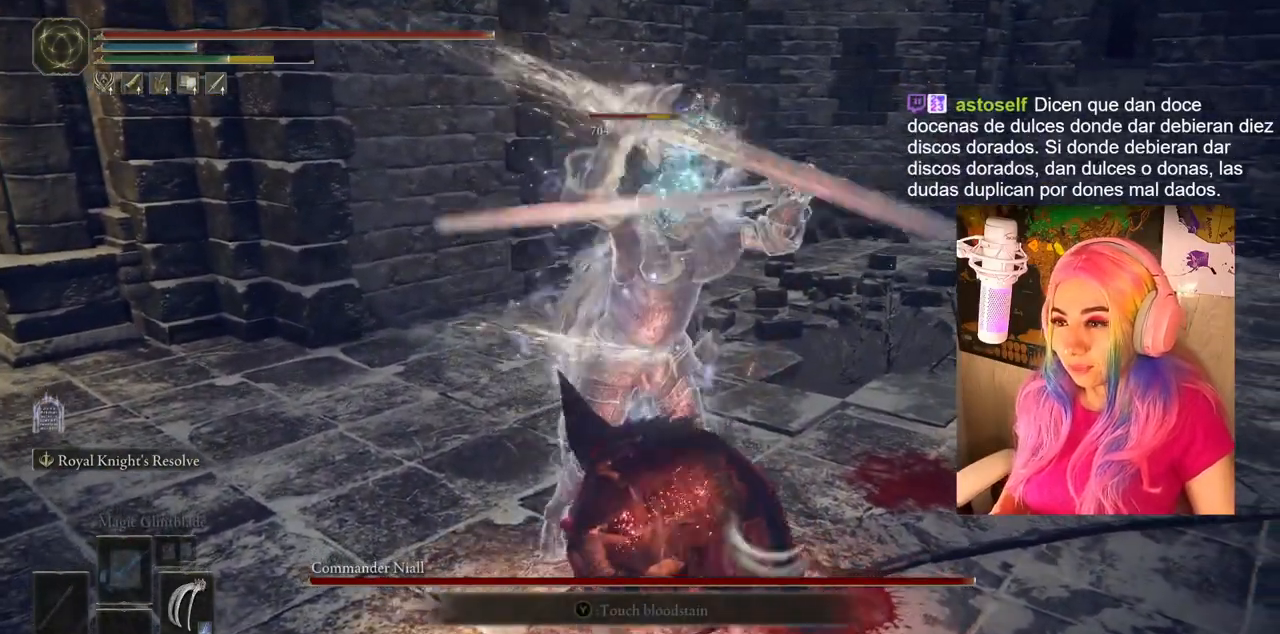
{"buttons": [], "left_stick": "down-right", "right_stick": "center", "events": [[67, "R1", "down"], [83, "L1", "down"], [150, "R1", "up"], [167, "L1", "up"], [483, "left_stick", "down-right"]]}
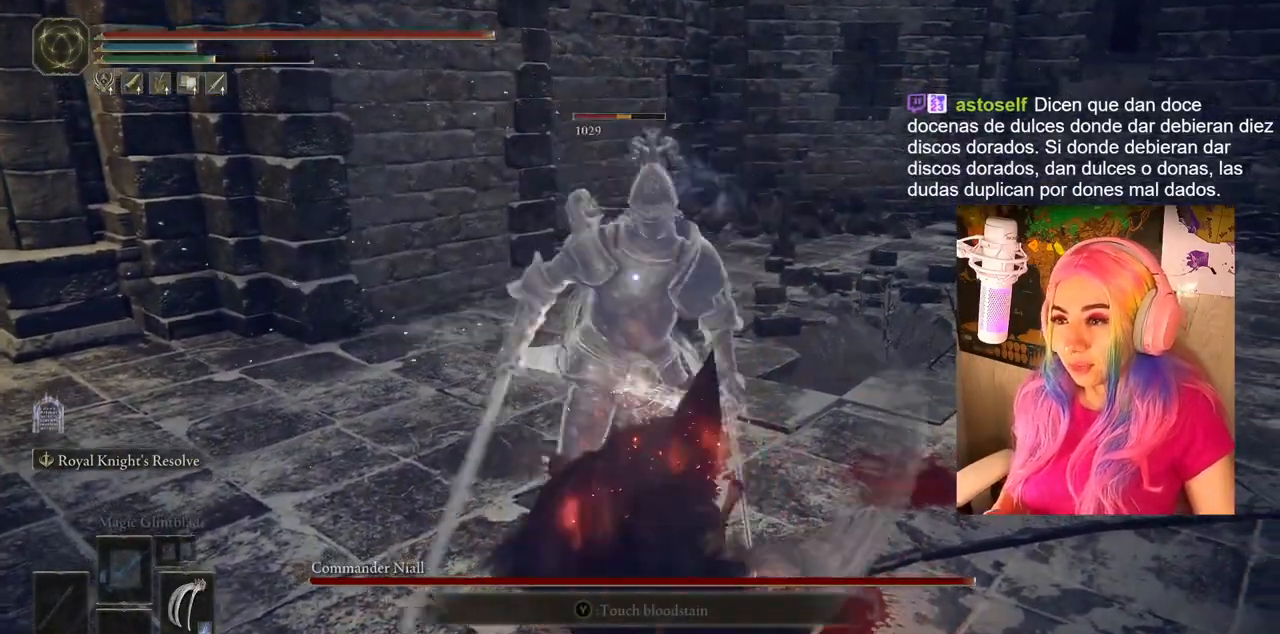
{"buttons": ["CIRCLE"], "left_stick": "down-right", "right_stick": "center", "events": [[267, "CIRCLE", "down"], [350, "CIRCLE", "up"], [433, "CIRCLE", "down"]]}
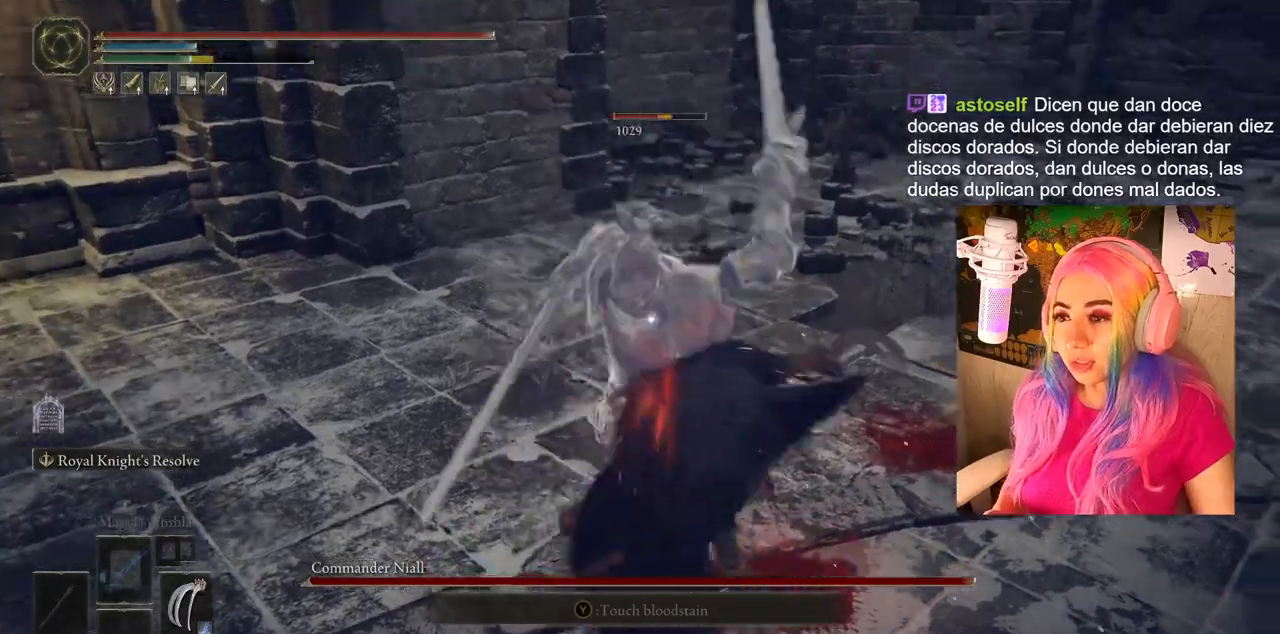
{"buttons": ["CIRCLE"], "left_stick": "down-right", "right_stick": "center", "events": [[17, "CIRCLE", "up"], [450, "CIRCLE", "down"]]}
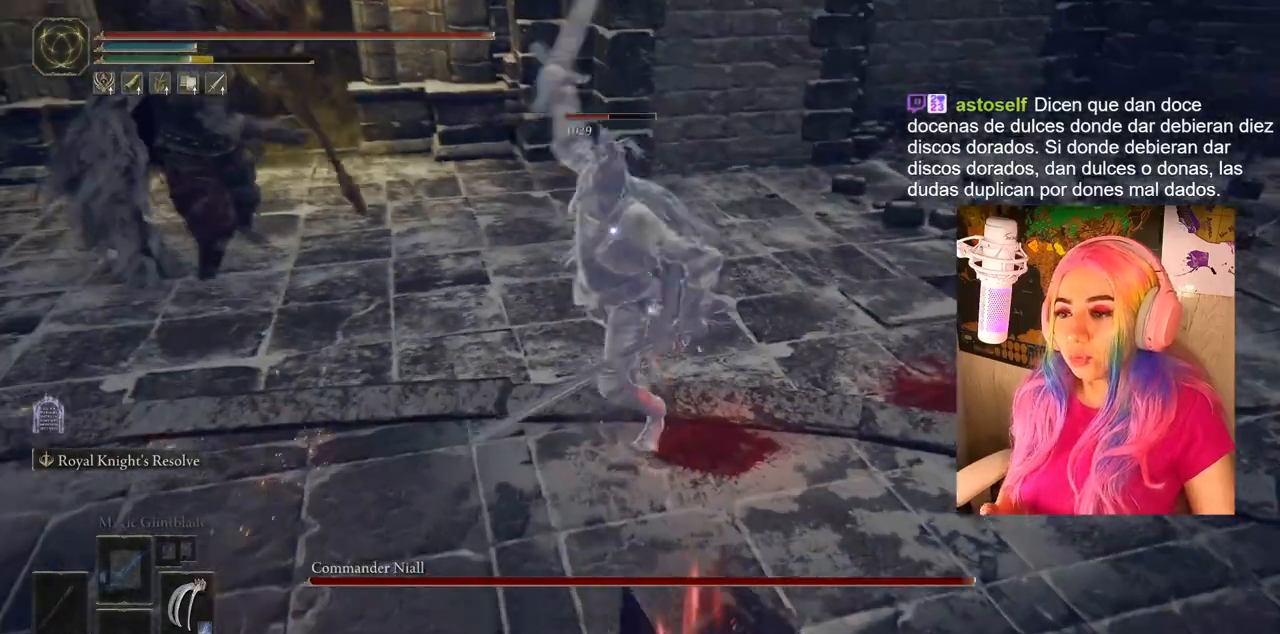
{"buttons": [], "left_stick": "down-right", "right_stick": "center", "events": [[33, "CIRCLE", "up"]]}
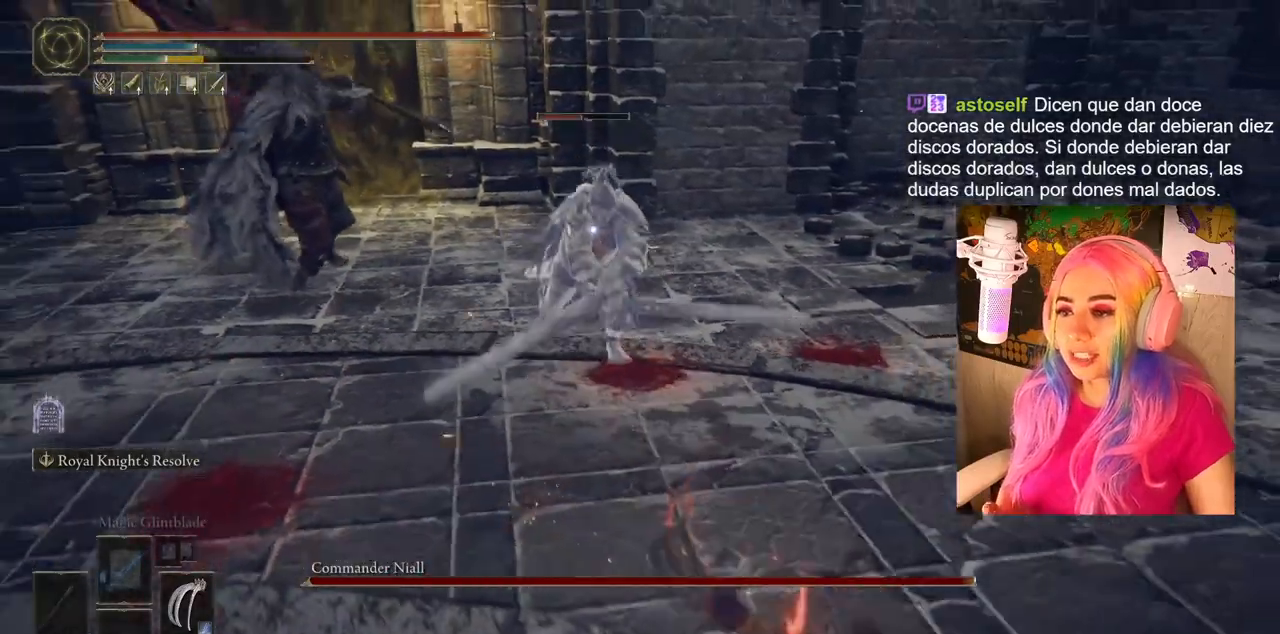
{"buttons": [], "left_stick": "down", "right_stick": "center", "events": [[50, "left_stick", "down"]]}
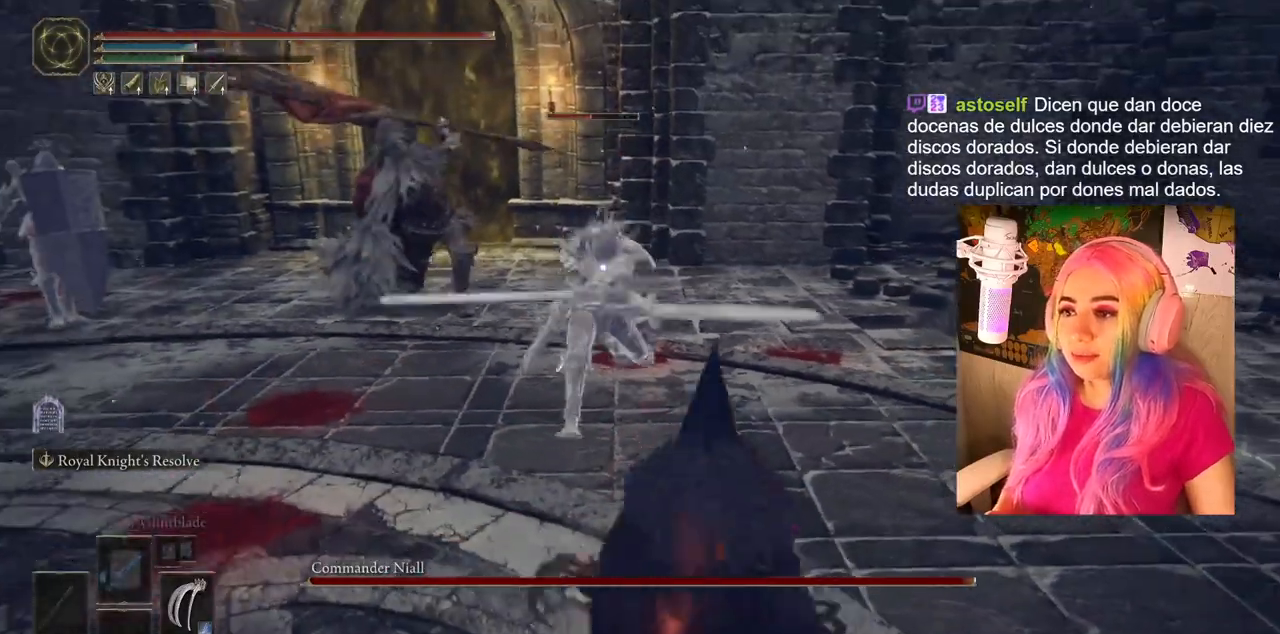
{"buttons": [], "left_stick": "down-left", "right_stick": "center", "events": [[450, "left_stick", "down-left"]]}
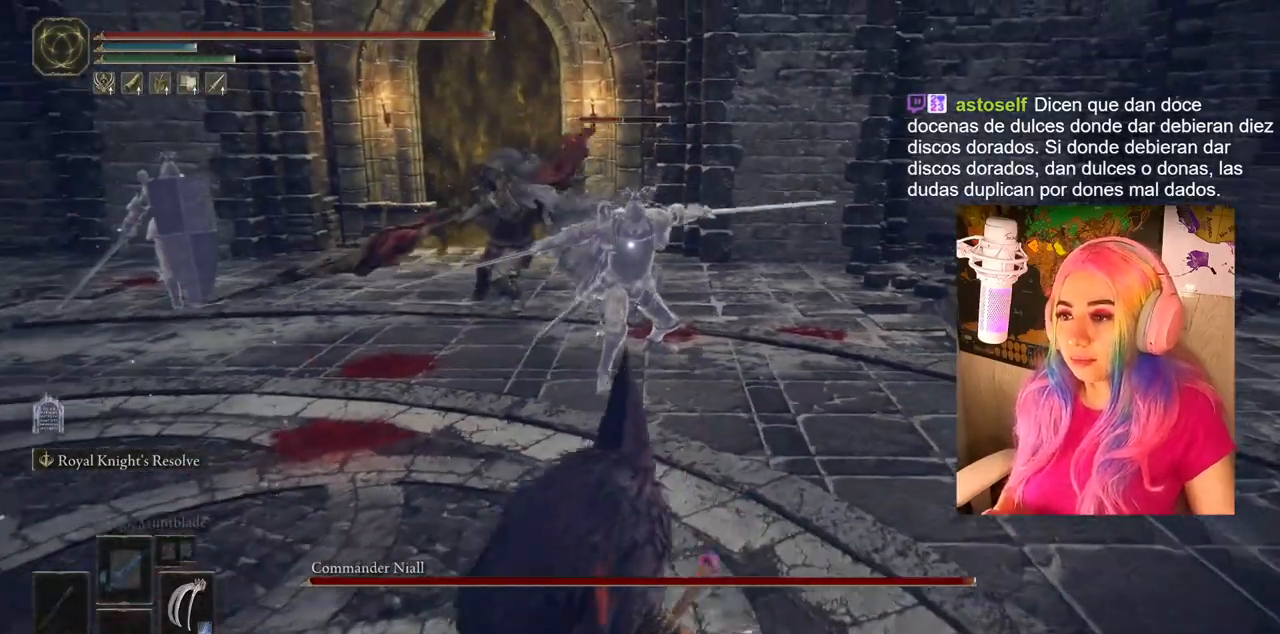
{"buttons": [], "left_stick": "down-left", "right_stick": "center", "events": []}
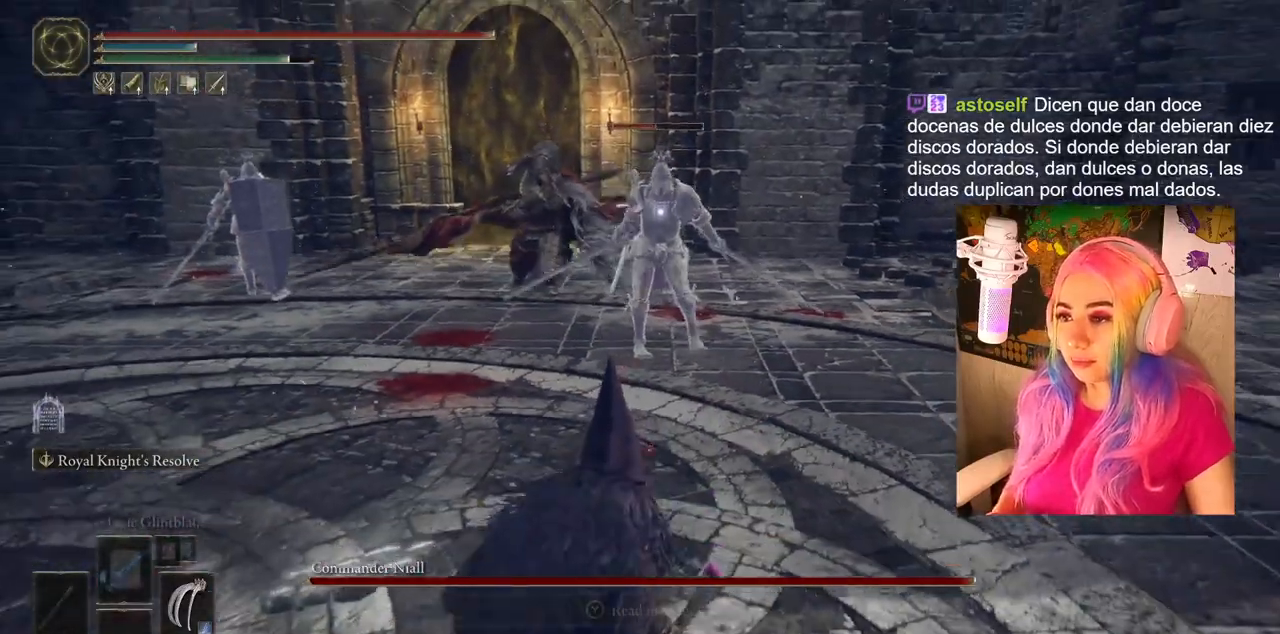
{"buttons": [], "left_stick": "down-left", "right_stick": "center", "events": []}
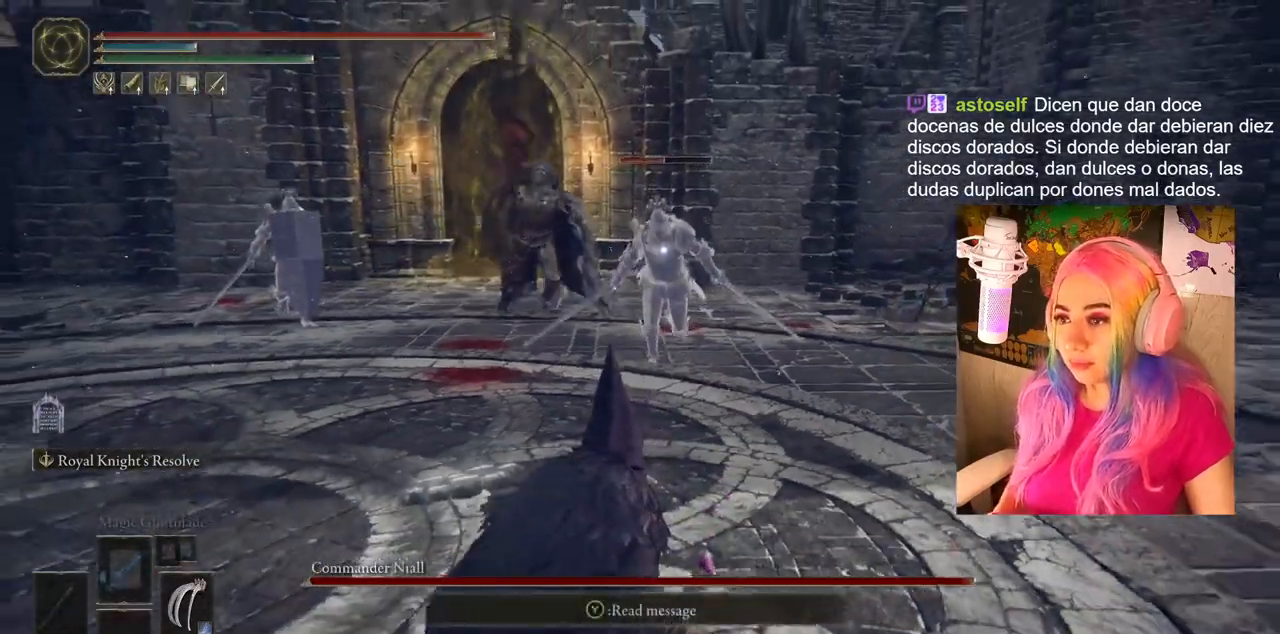
{"buttons": [], "left_stick": "down-left", "right_stick": "center", "events": []}